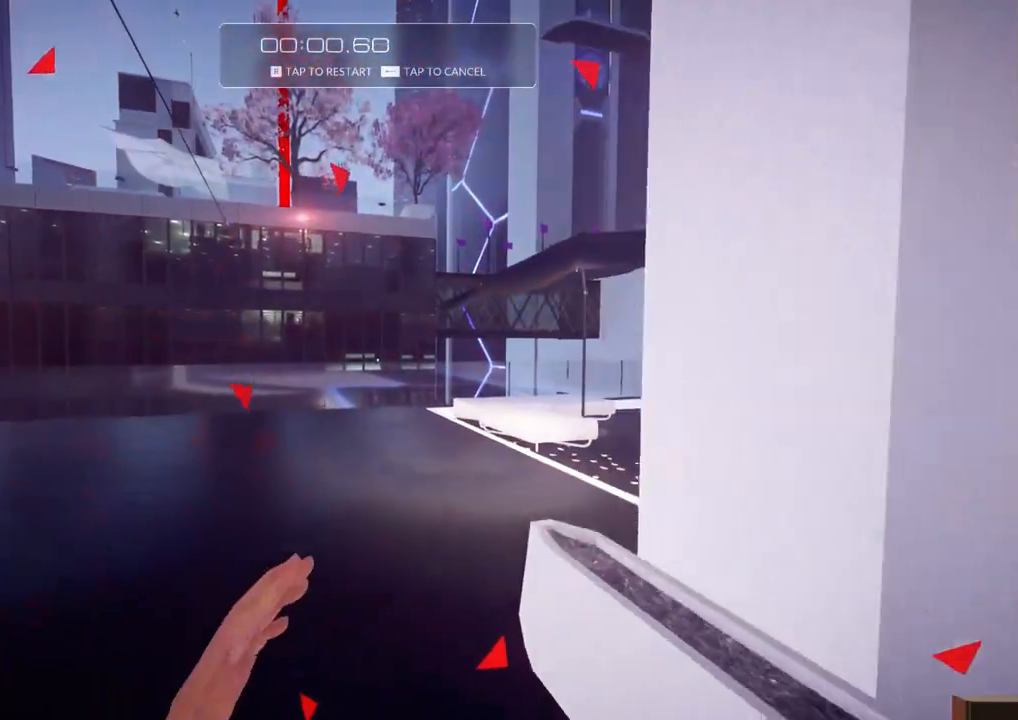
Gameplay with keyboard; each line is a JSON object with the keys held at the frame after it. "events" lists presses ("down") and releases ("up") of "a", "ctrl", "d", "e", "f", "q", "r", "s", "shift" and "w" between this image and that frame as [ms after this image, input, new state], when the widget could be followed in between. No other keys are recorded. Mouse input is not recorded.
{"keys": ["d", "w"], "events": [[367, "d", "down"]]}
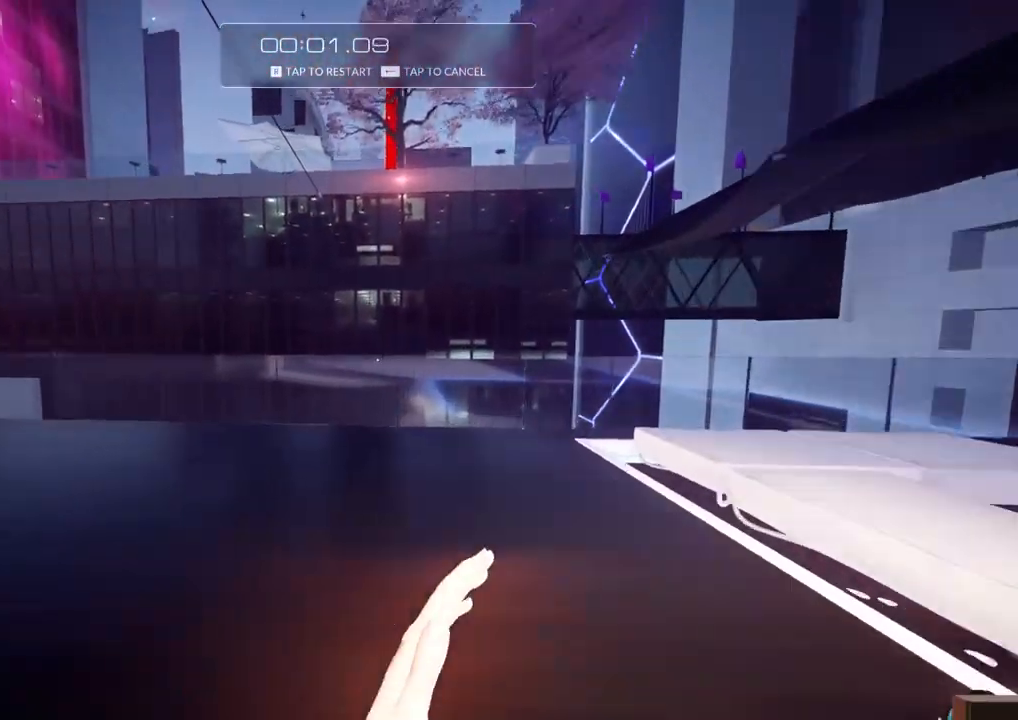
{"keys": ["d"], "events": [[300, "w", "up"]]}
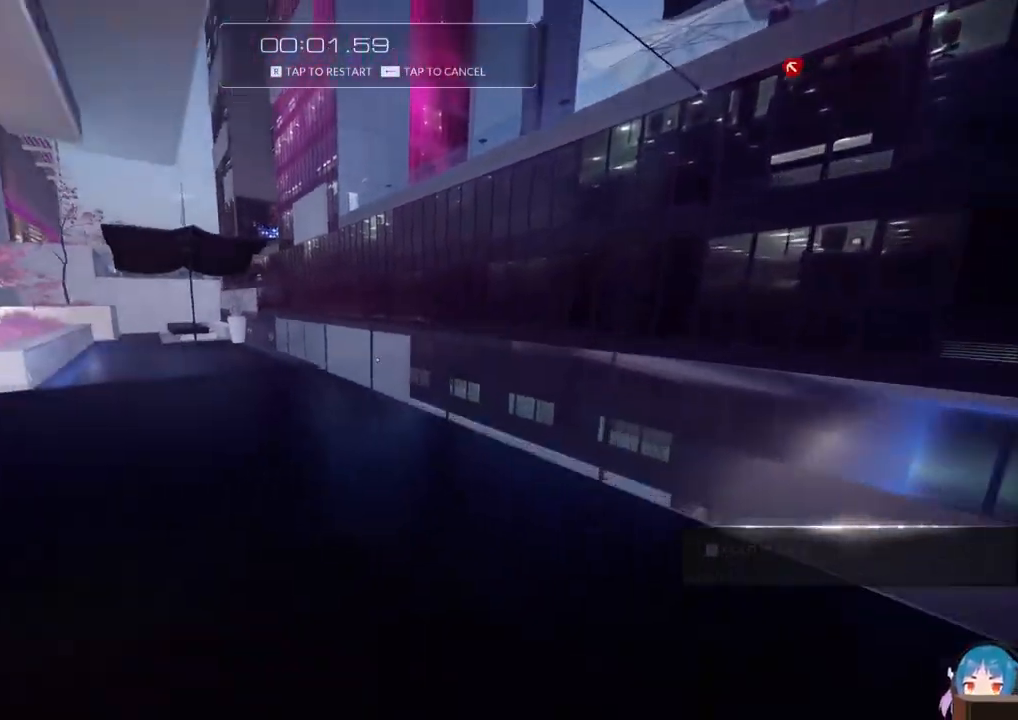
{"keys": ["w"], "events": [[34, "d", "up"], [300, "w", "down"]]}
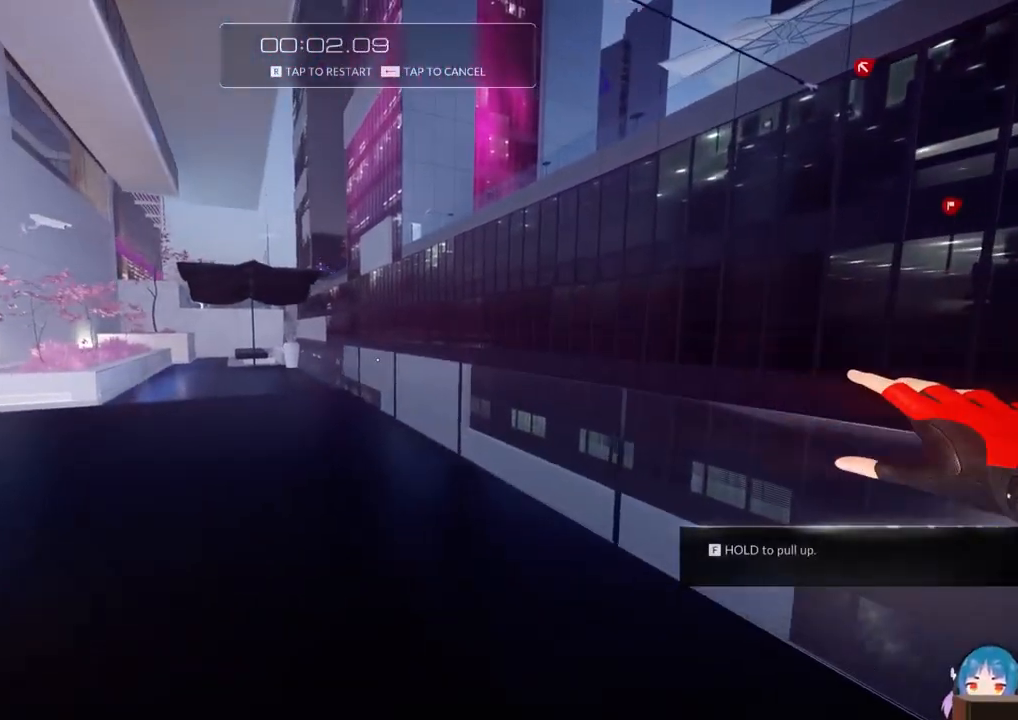
{"keys": ["w"], "events": [[134, "f", "down"], [284, "f", "up"]]}
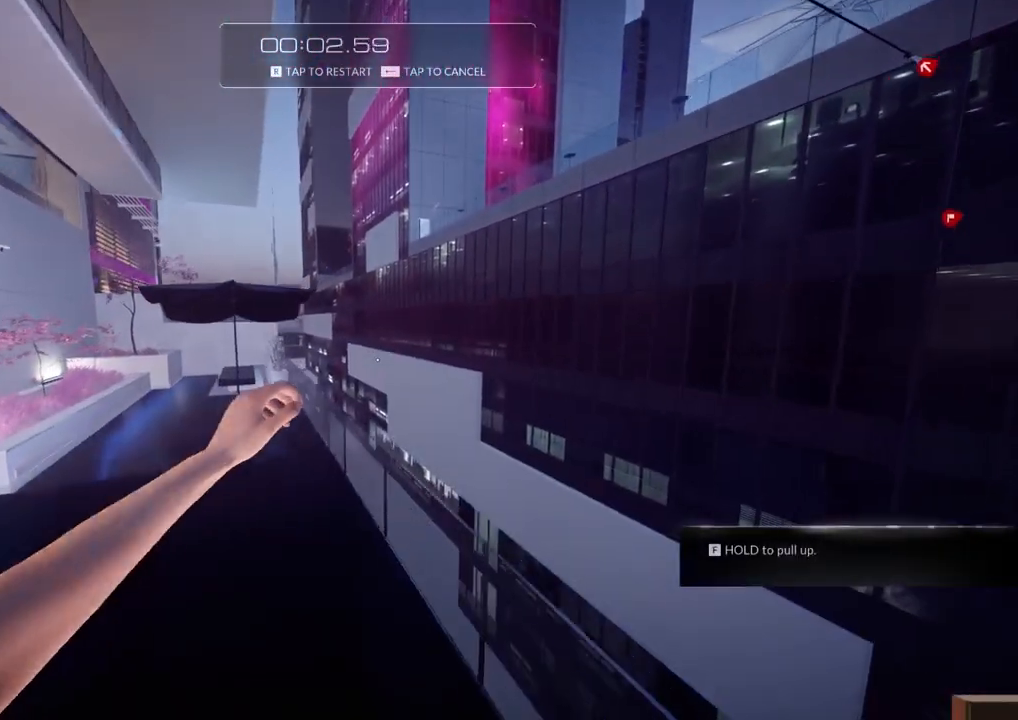
{"keys": ["w"], "events": [[284, "f", "down"], [384, "f", "up"], [434, "f", "down"], [484, "f", "up"]]}
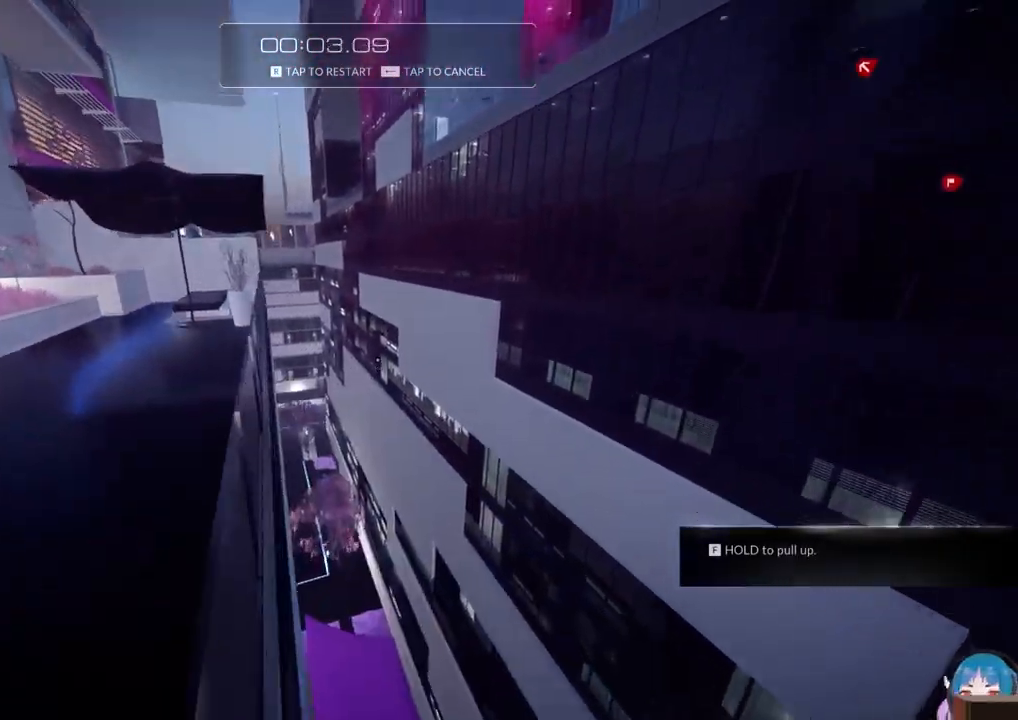
{"keys": ["w"], "events": [[67, "f", "down"], [167, "f", "up"]]}
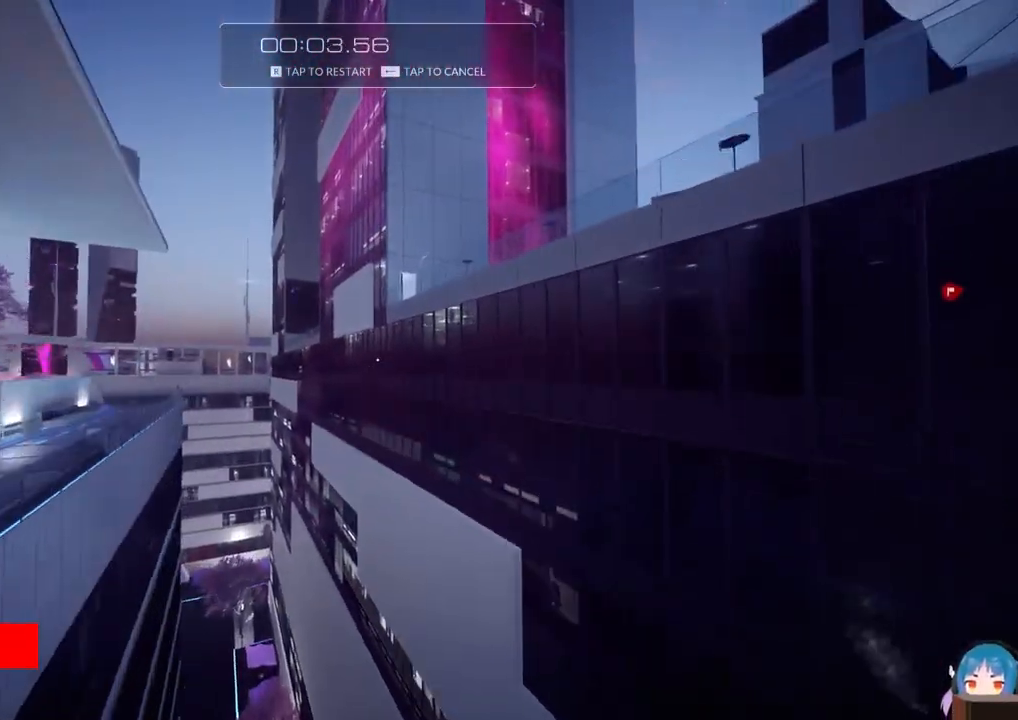
{"keys": ["w"], "events": [[234, "r", "down"], [417, "r", "up"]]}
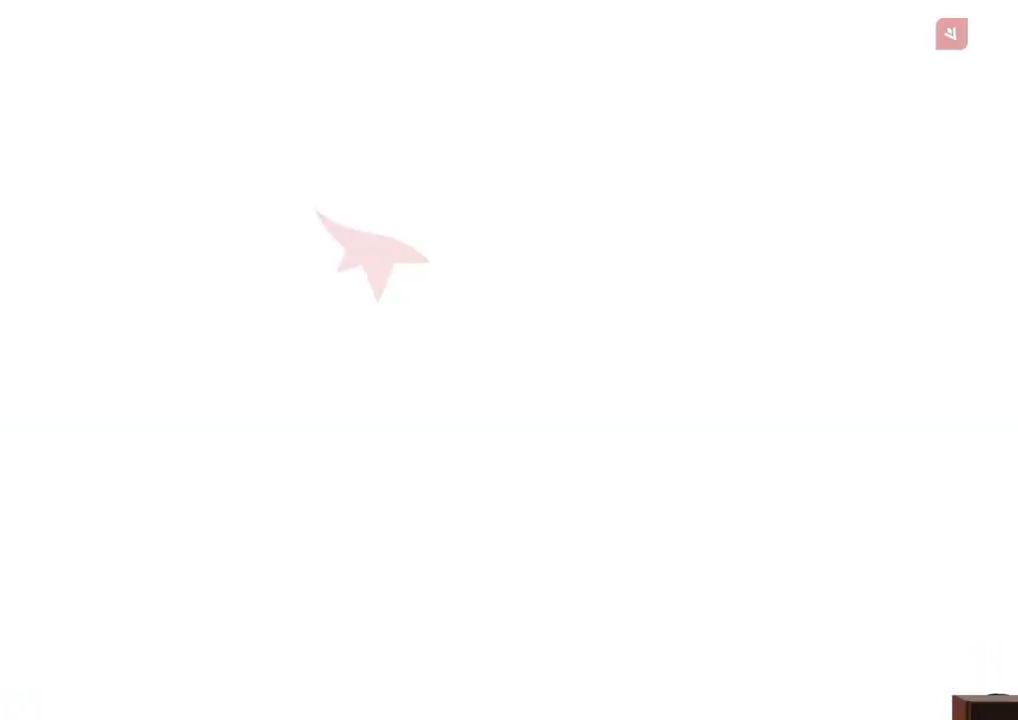
{"keys": ["w"], "events": [[384, "shift", "down"], [434, "shift", "up"]]}
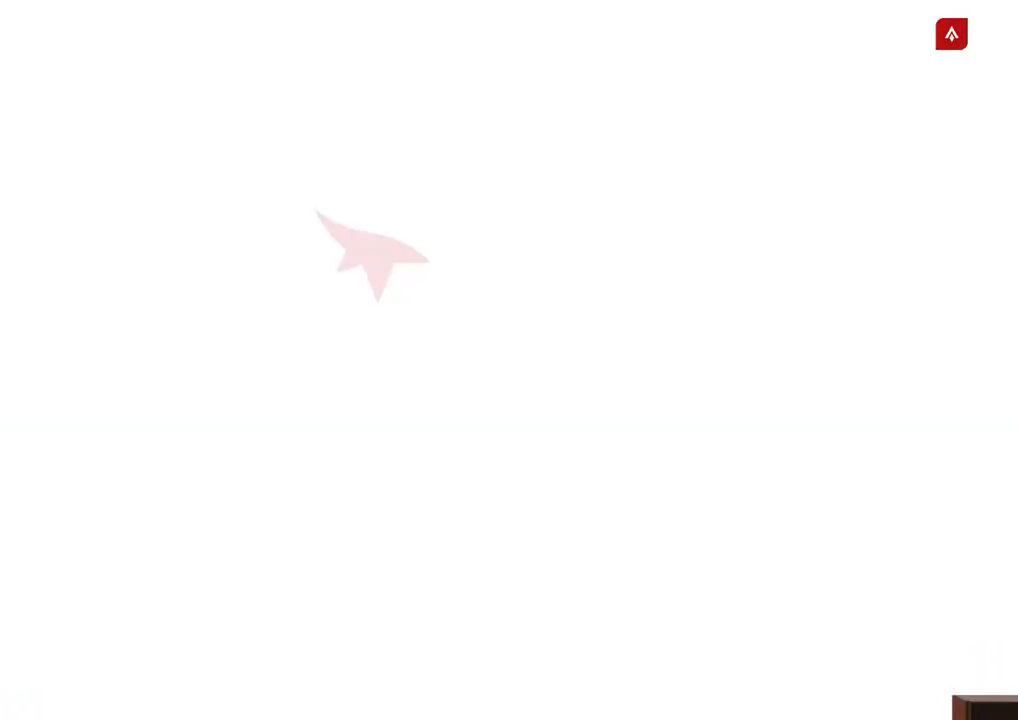
{"keys": ["w"], "events": [[67, "shift", "down"], [117, "shift", "up"], [217, "shift", "down"], [267, "shift", "up"], [350, "shift", "down"], [400, "shift", "up"]]}
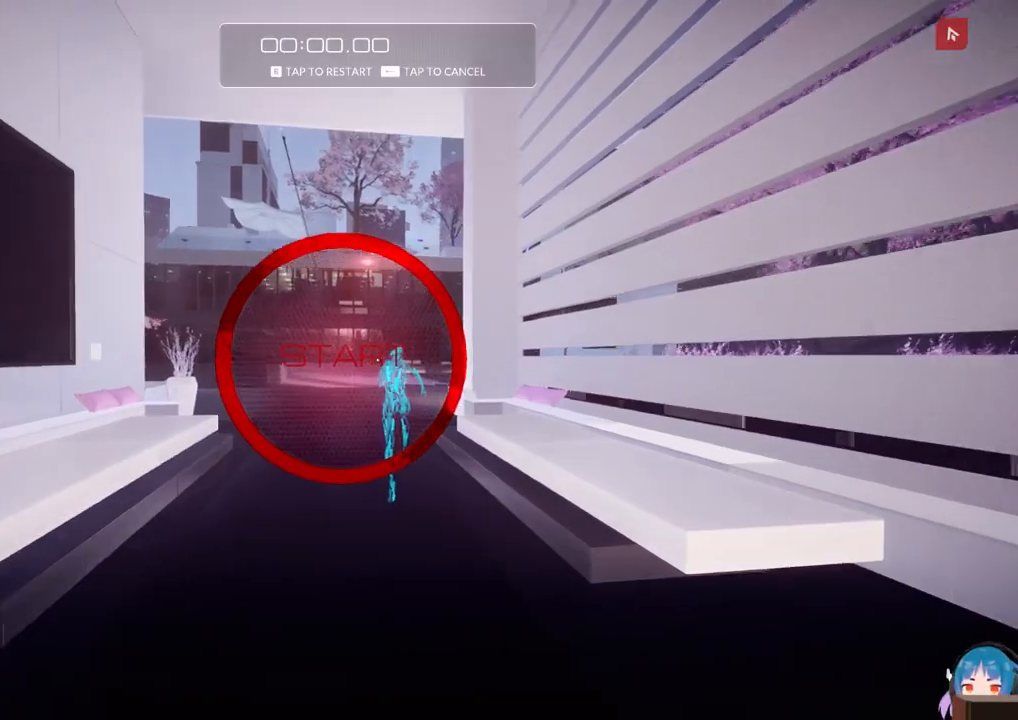
{"keys": ["w"], "events": []}
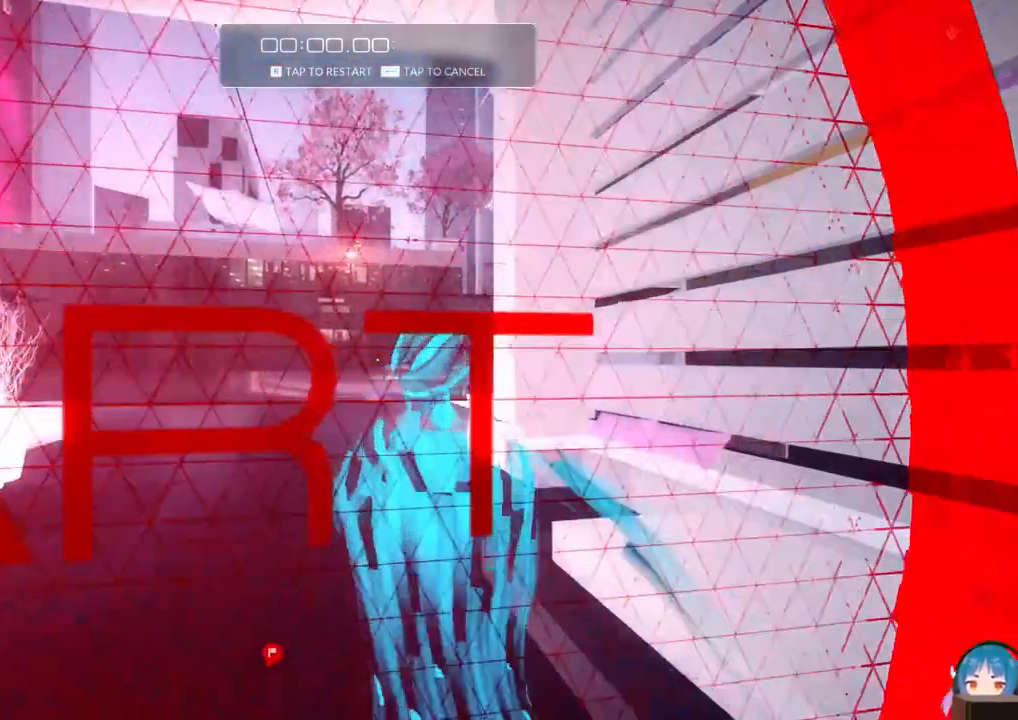
{"keys": ["w"], "events": []}
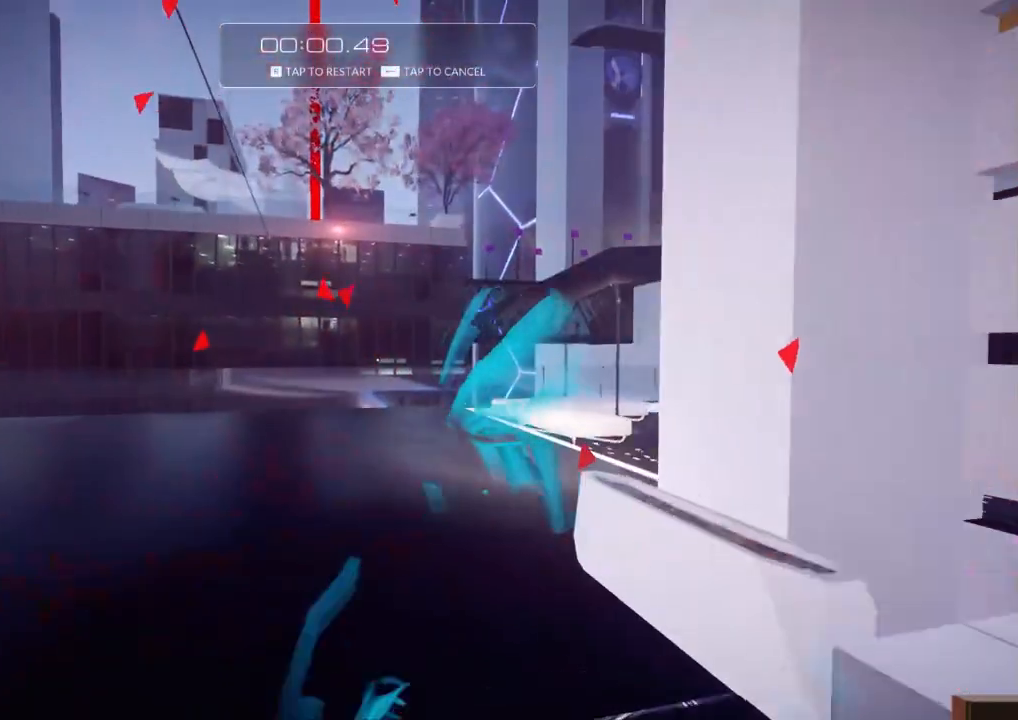
{"keys": ["d", "w"], "events": [[500, "d", "down"]]}
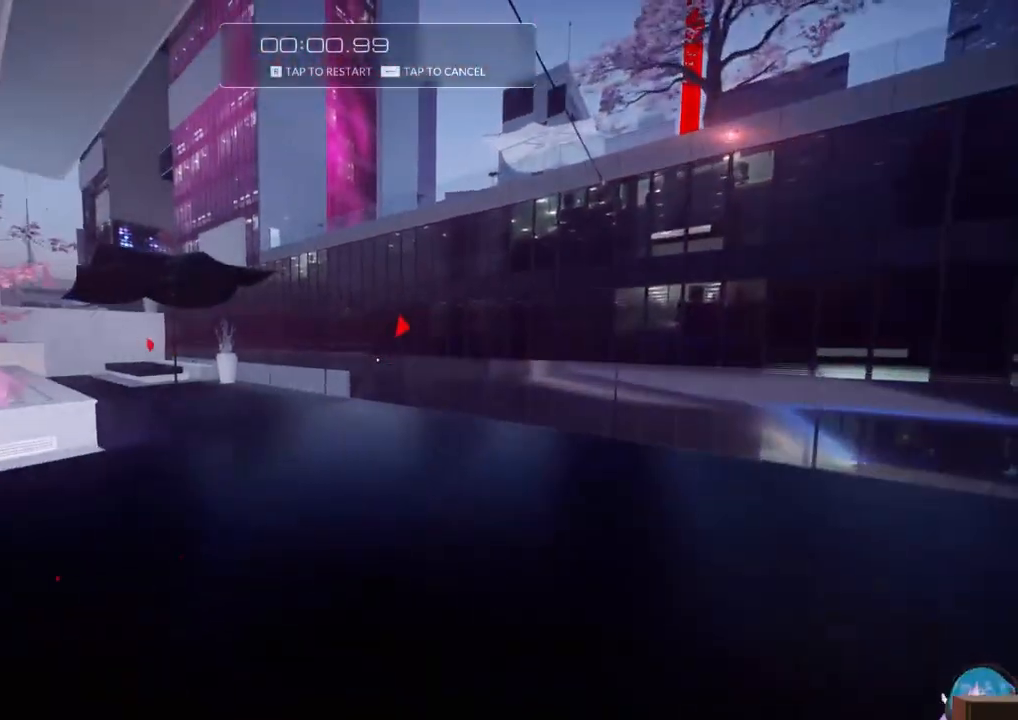
{"keys": ["d"], "events": [[84, "w", "up"]]}
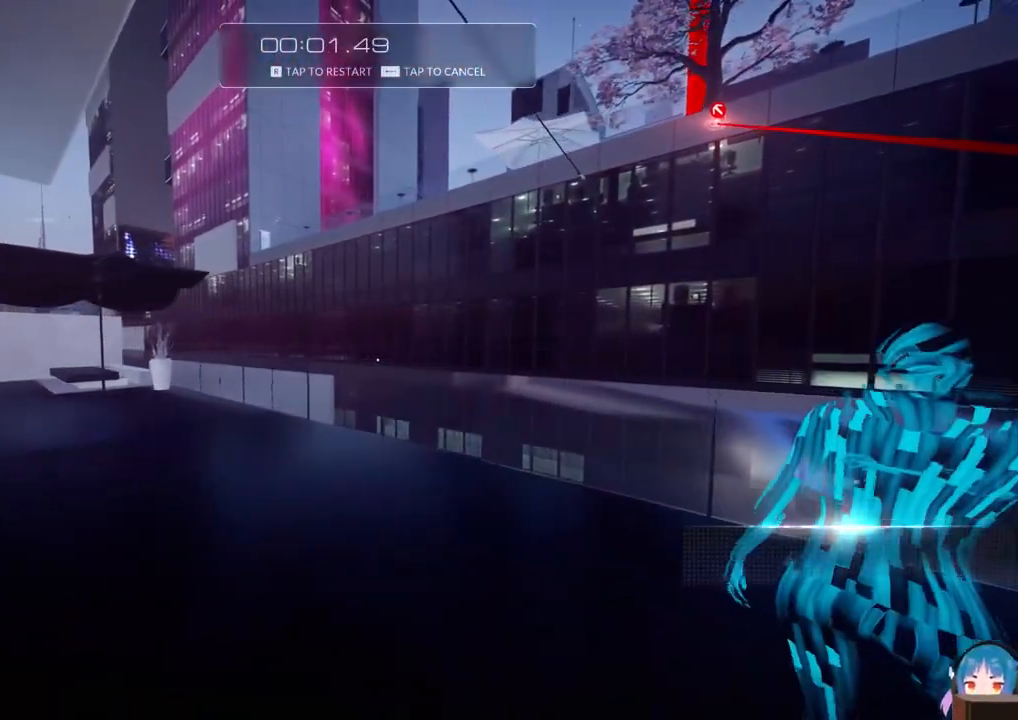
{"keys": [], "events": [[67, "d", "up"]]}
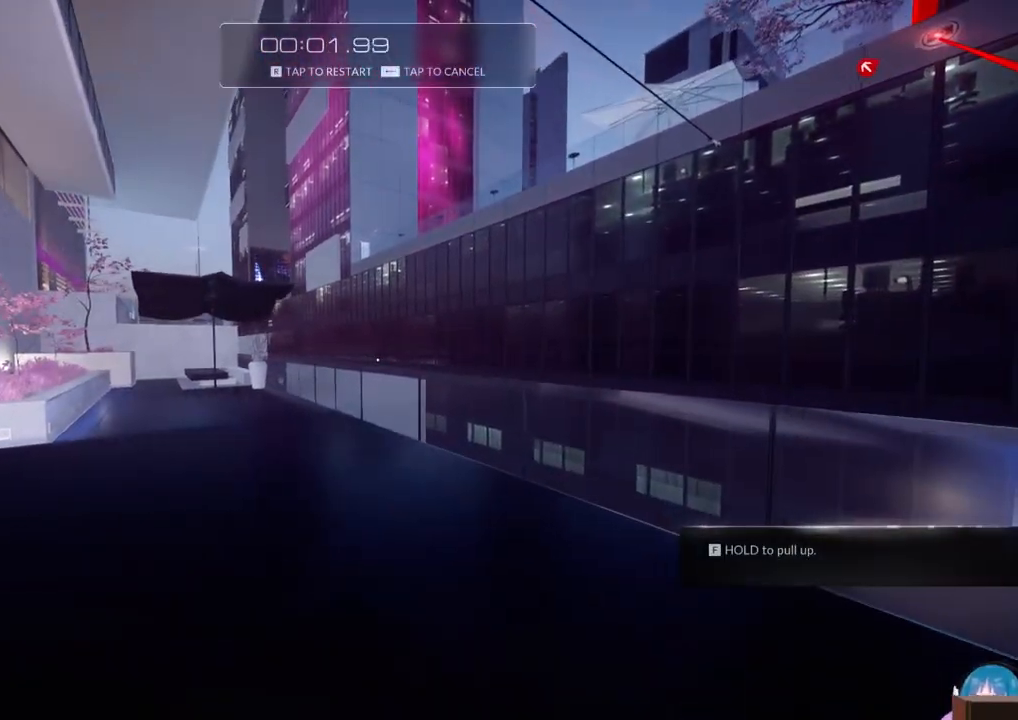
{"keys": [], "events": []}
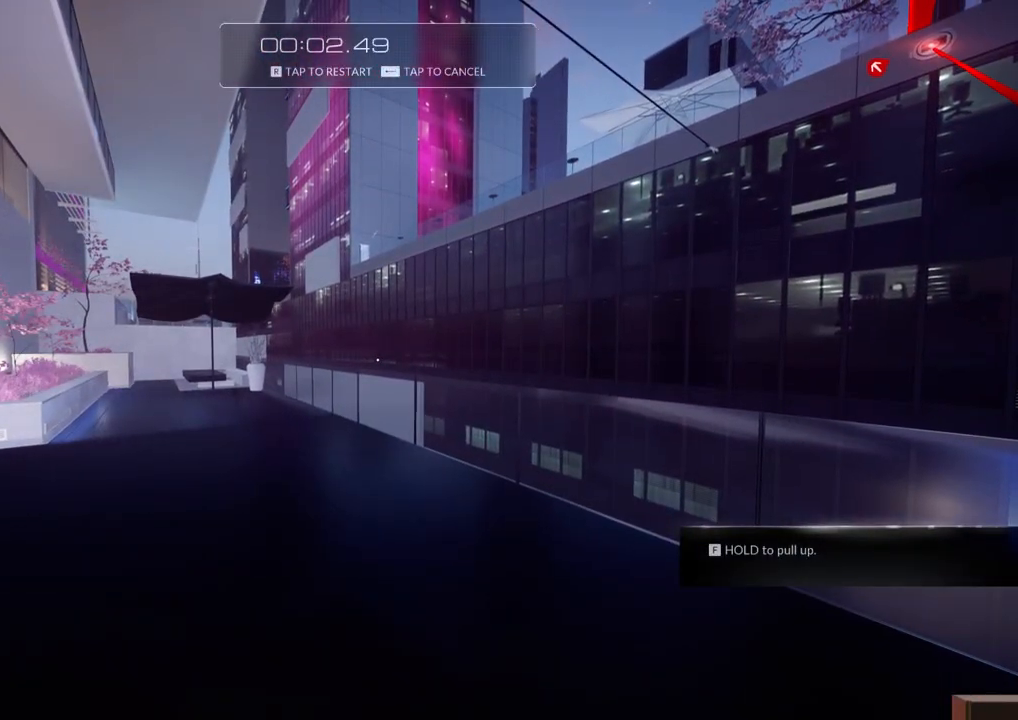
{"keys": [], "events": []}
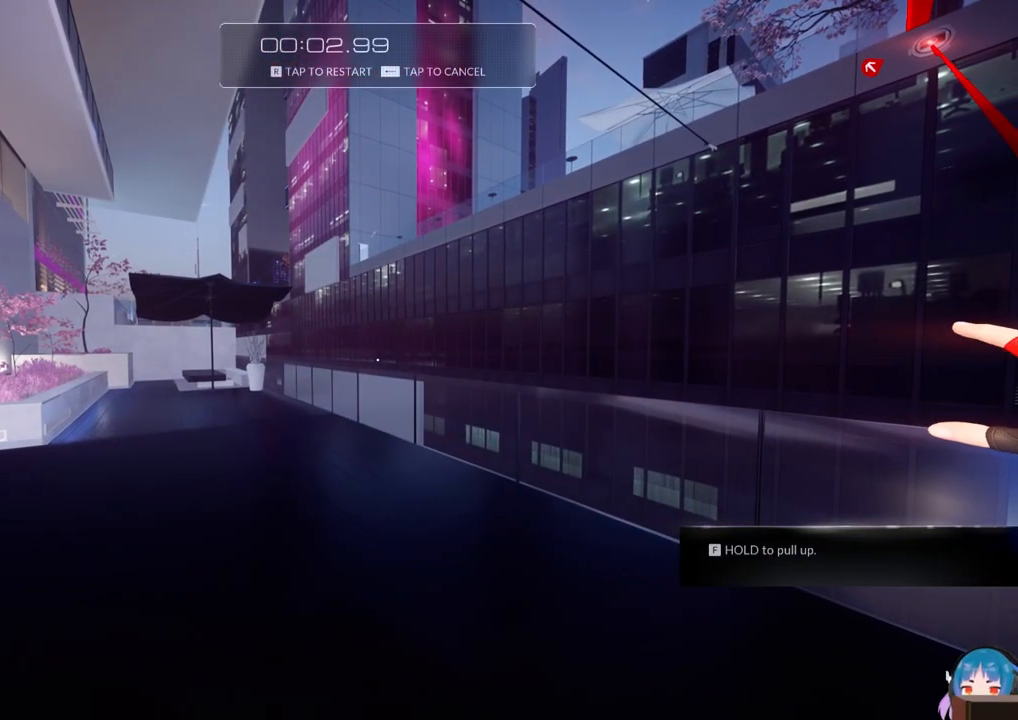
{"keys": [], "events": []}
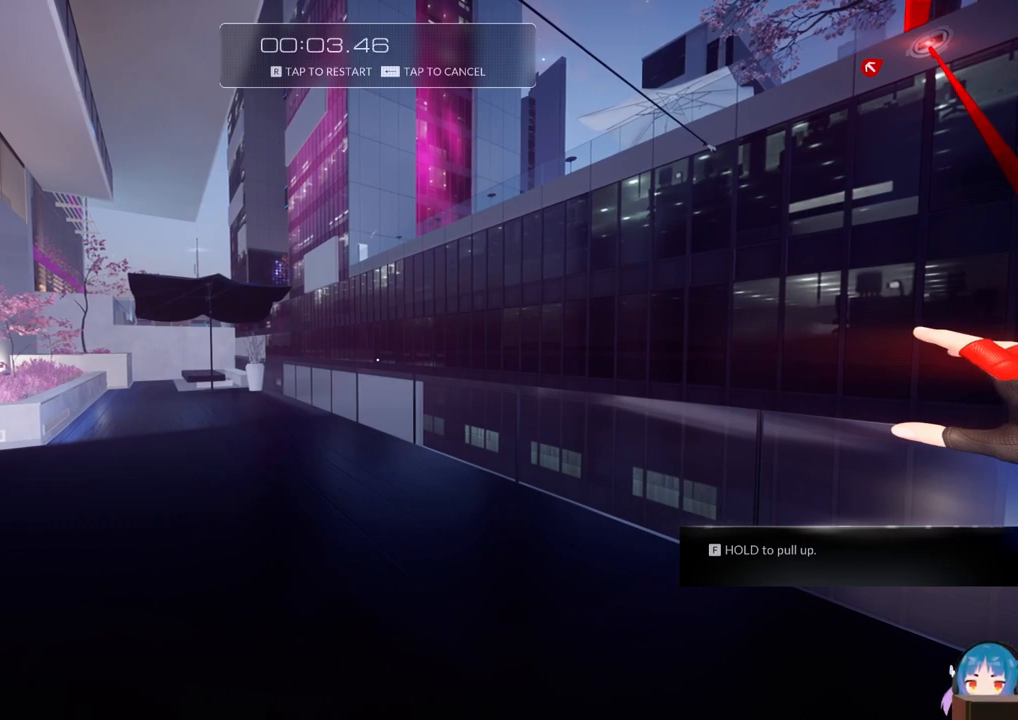
{"keys": [], "events": []}
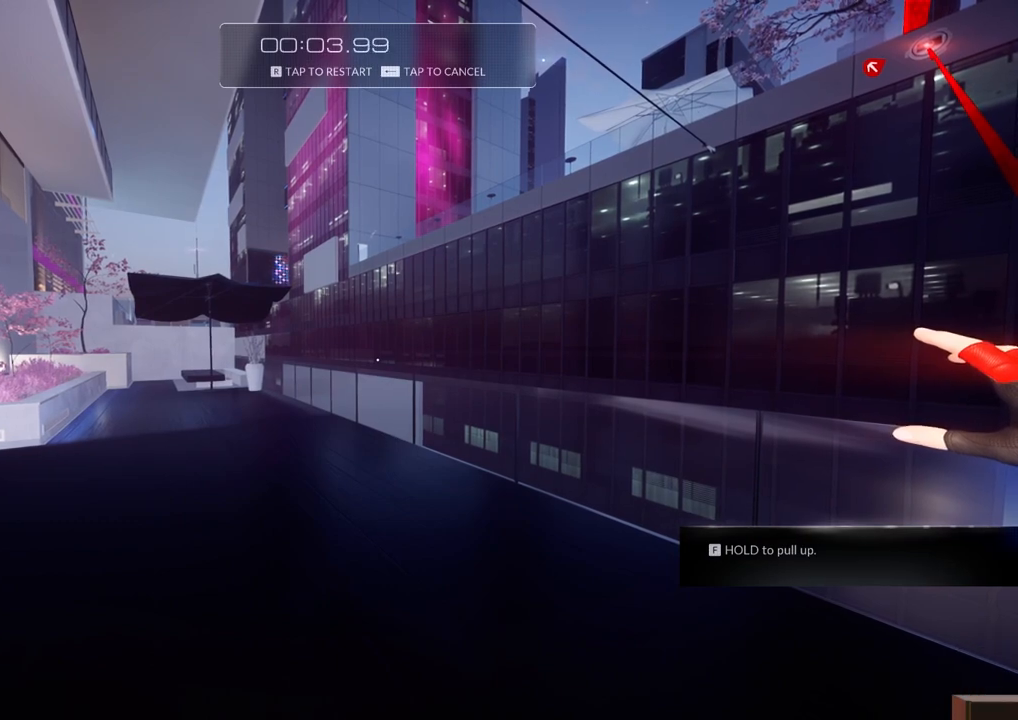
{"keys": [], "events": []}
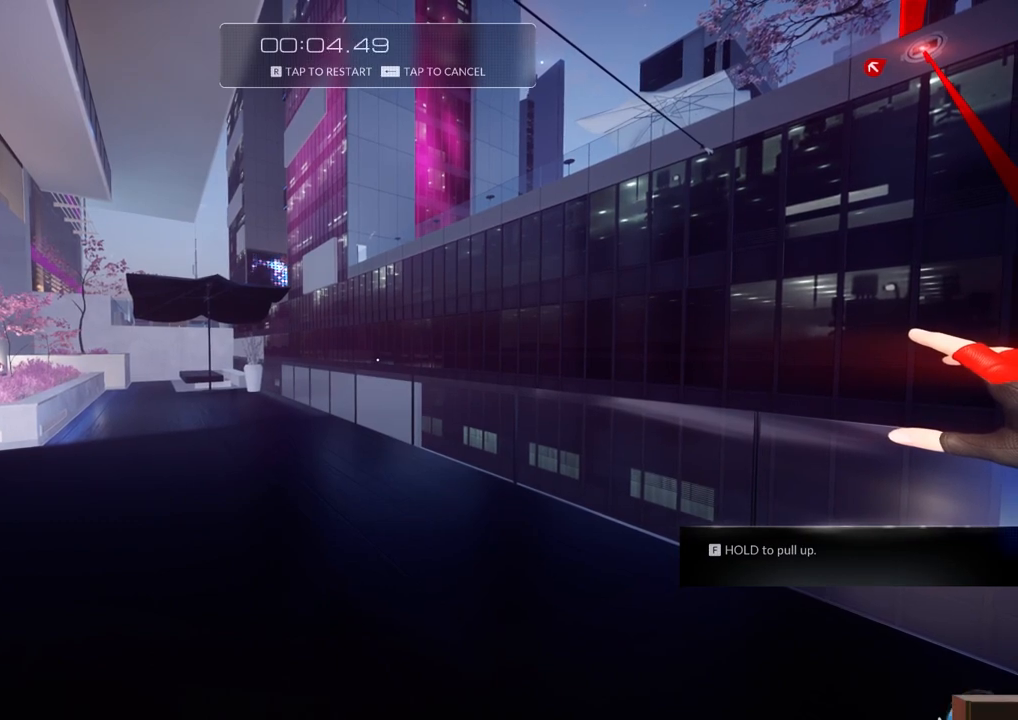
{"keys": [], "events": []}
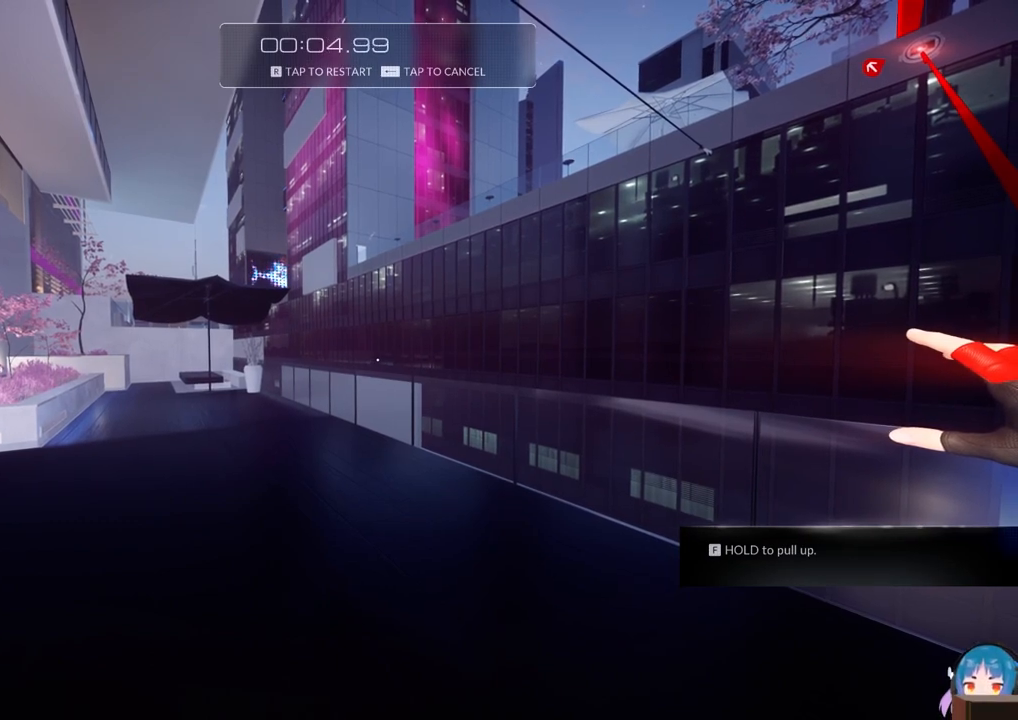
{"keys": [], "events": []}
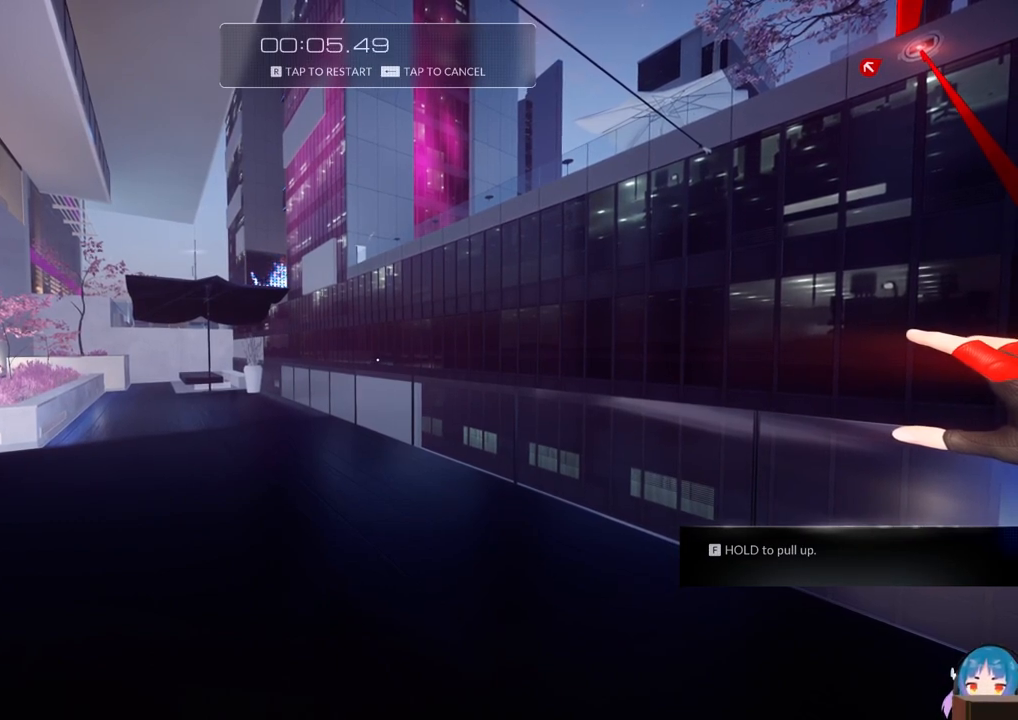
{"keys": [], "events": []}
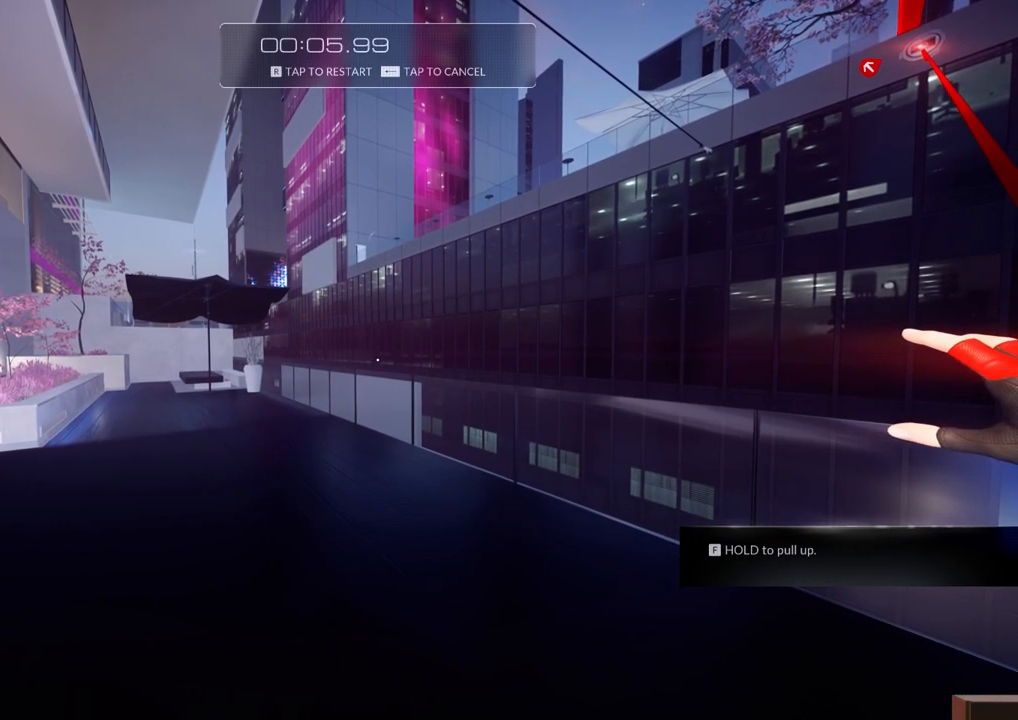
{"keys": [], "events": []}
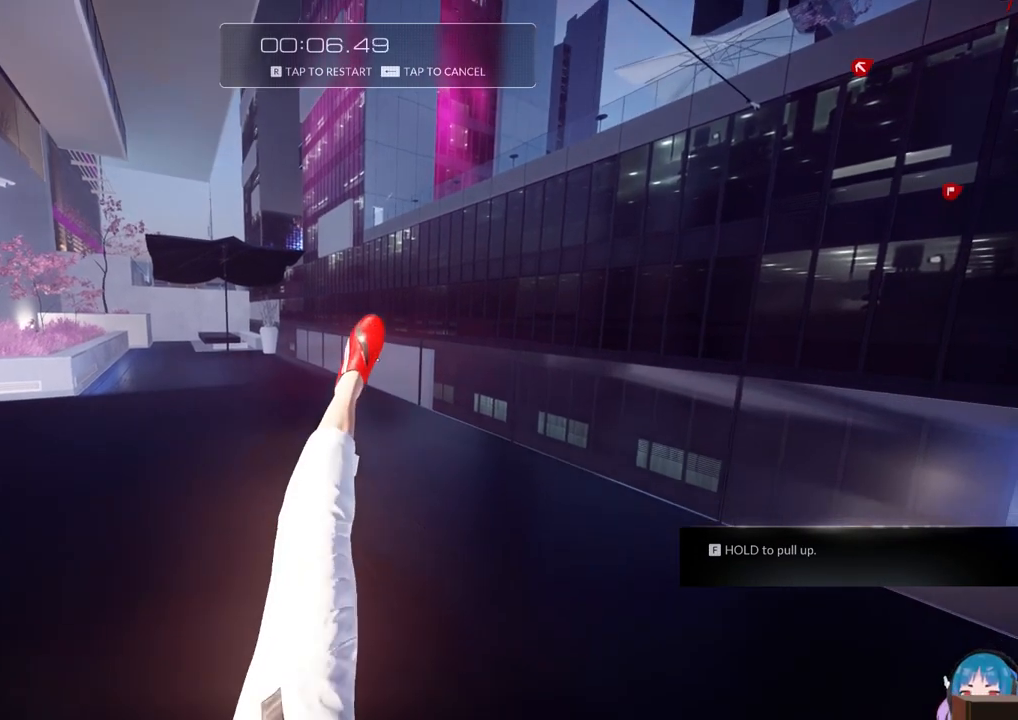
{"keys": [], "events": []}
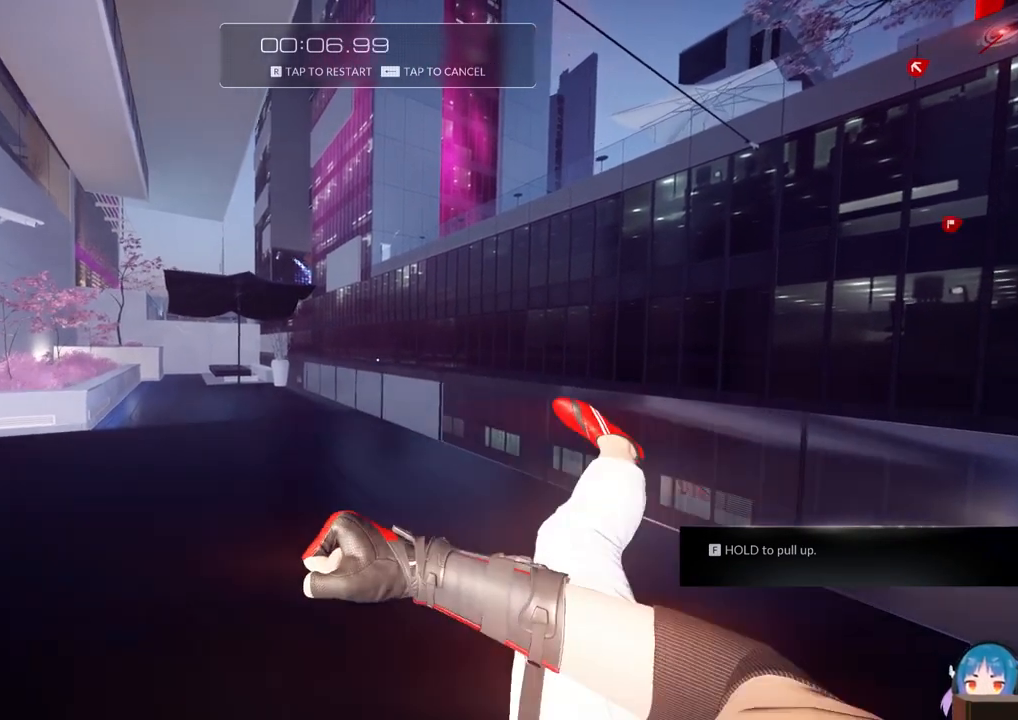
{"keys": [], "events": [[134, "r", "down"], [317, "r", "up"]]}
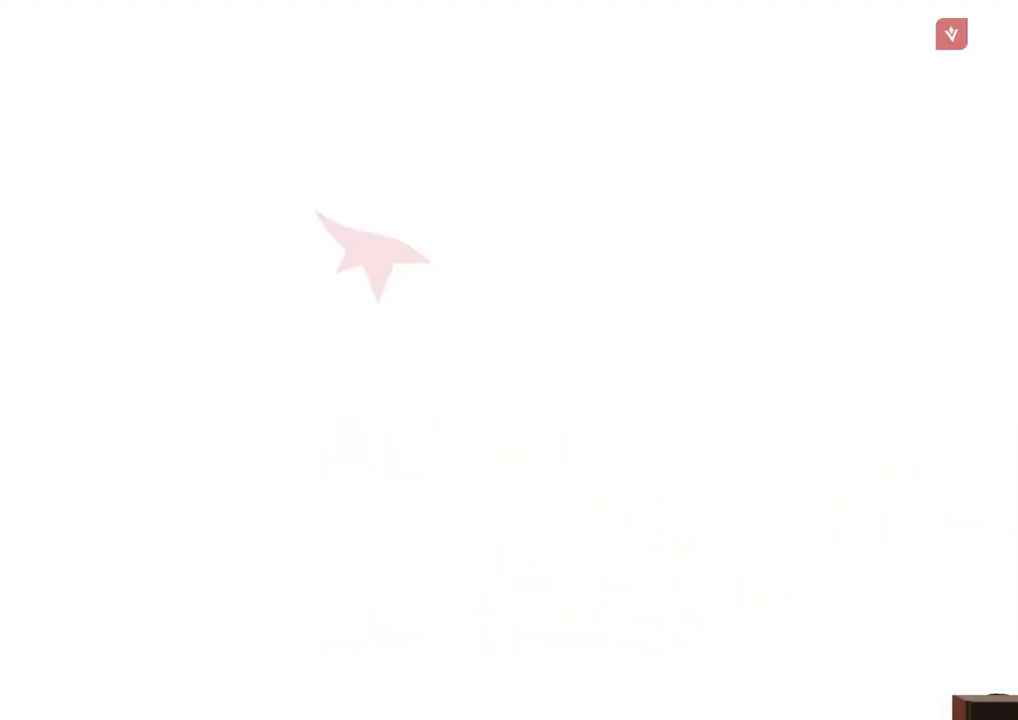
{"keys": ["shift", "w"], "events": [[484, "shift", "down"], [484, "w", "down"]]}
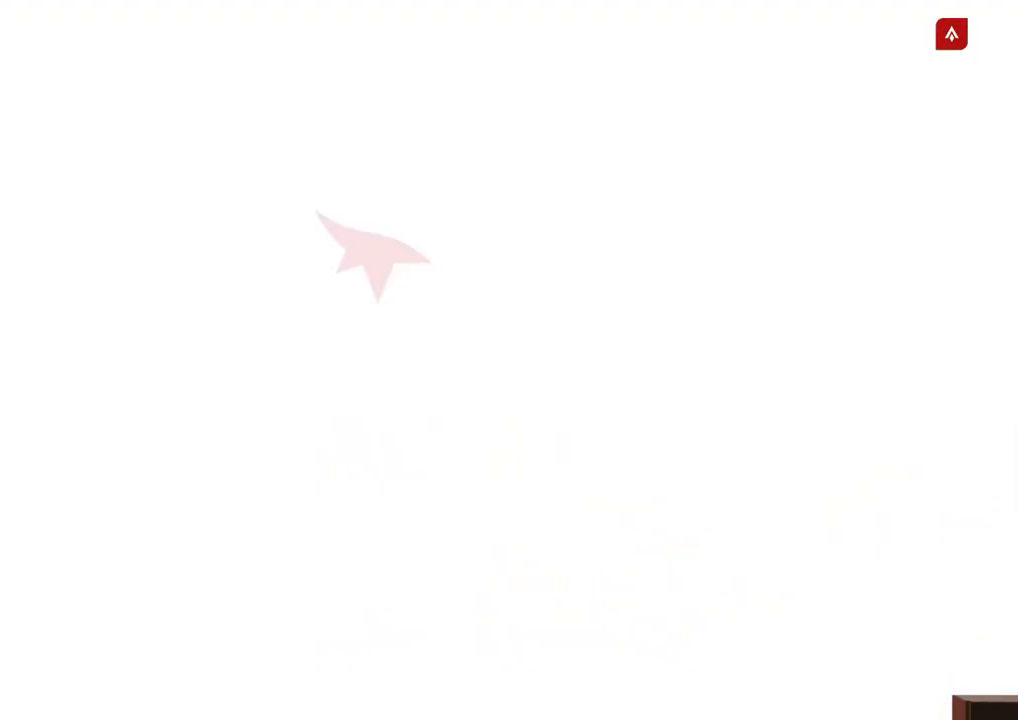
{"keys": ["shift", "w"], "events": [[67, "shift", "up"], [217, "shift", "down"], [300, "shift", "up"], [450, "shift", "down"]]}
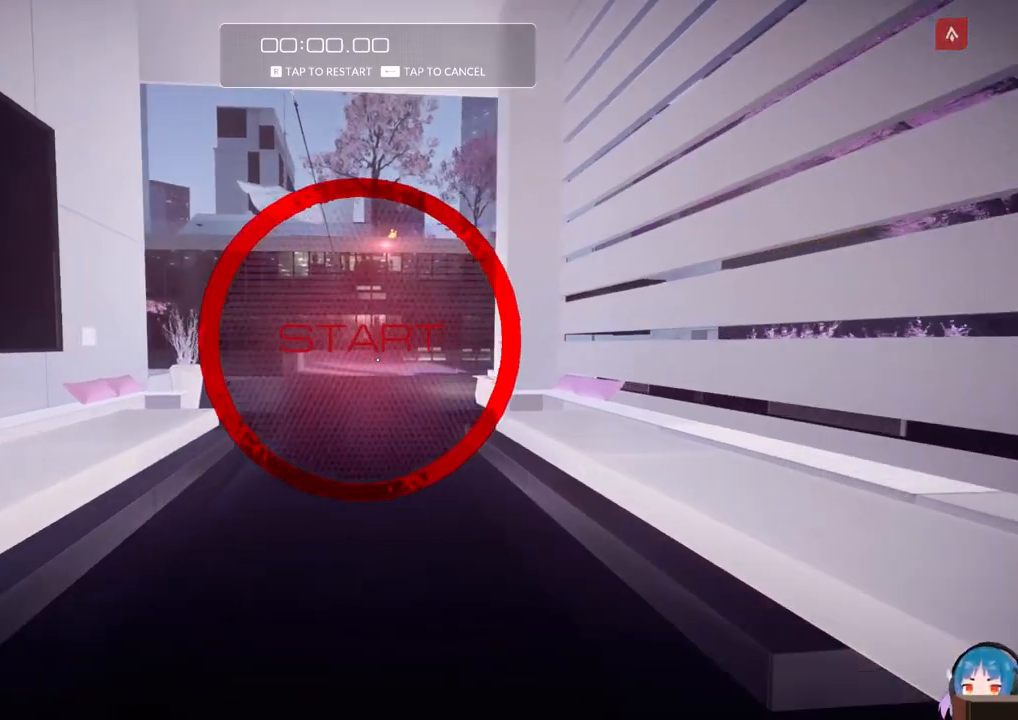
{"keys": ["f", "w"], "events": [[50, "shift", "up"], [467, "f", "down"]]}
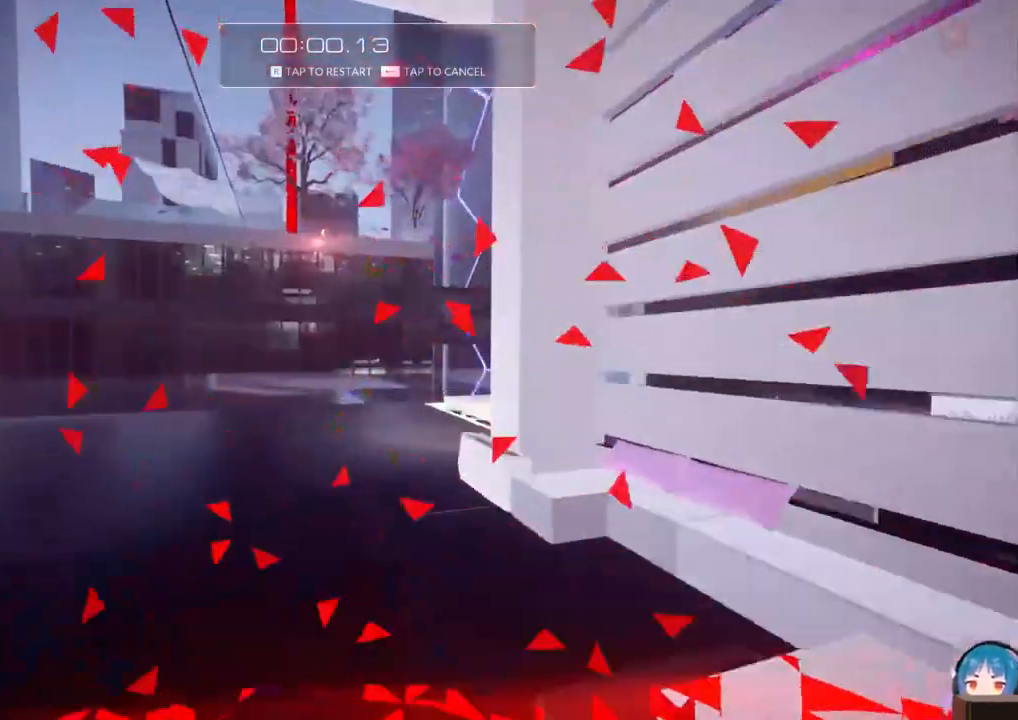
{"keys": ["w"], "events": [[150, "f", "up"]]}